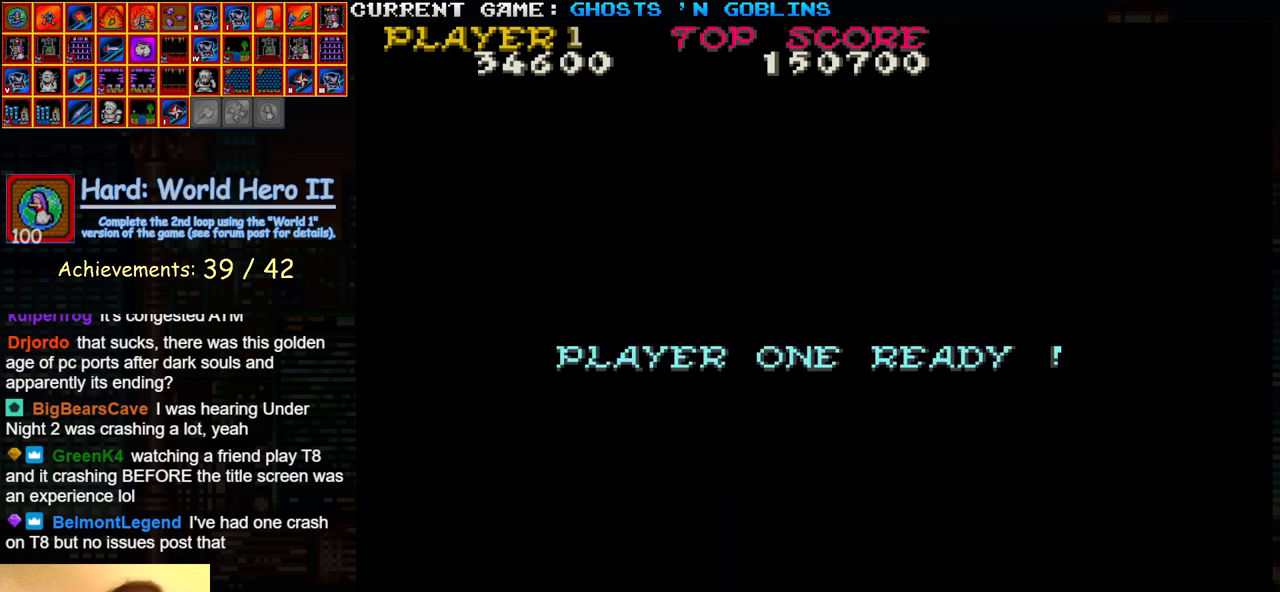
Gameplay with a controller (arcade stick); each line is a JSON object with the inputs held at the frame after it. "events" lists button and stick changes between this image and that frame as [ms after this image, input, new state], when the widget could be followed in between. Not read: L3 R3.
{"buttons": ["TRIANGLE"], "left_stick": "center", "events": [[500, "TRIANGLE", "down"]]}
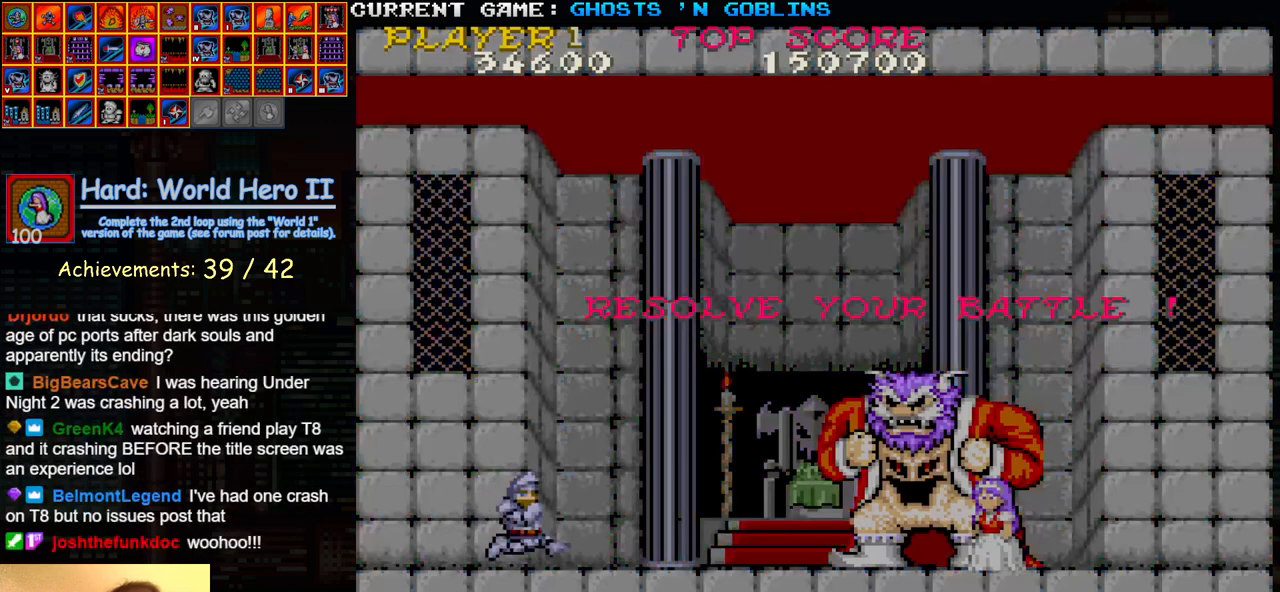
{"buttons": ["TRIANGLE"], "left_stick": "center", "events": []}
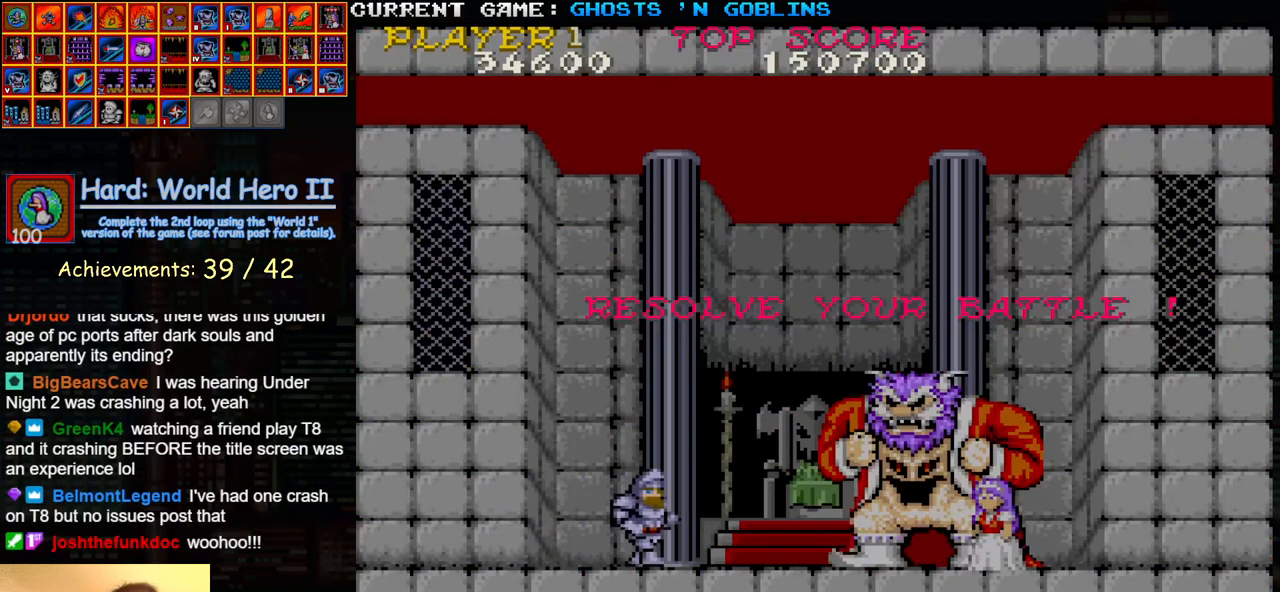
{"buttons": ["TRIANGLE"], "left_stick": "center", "events": []}
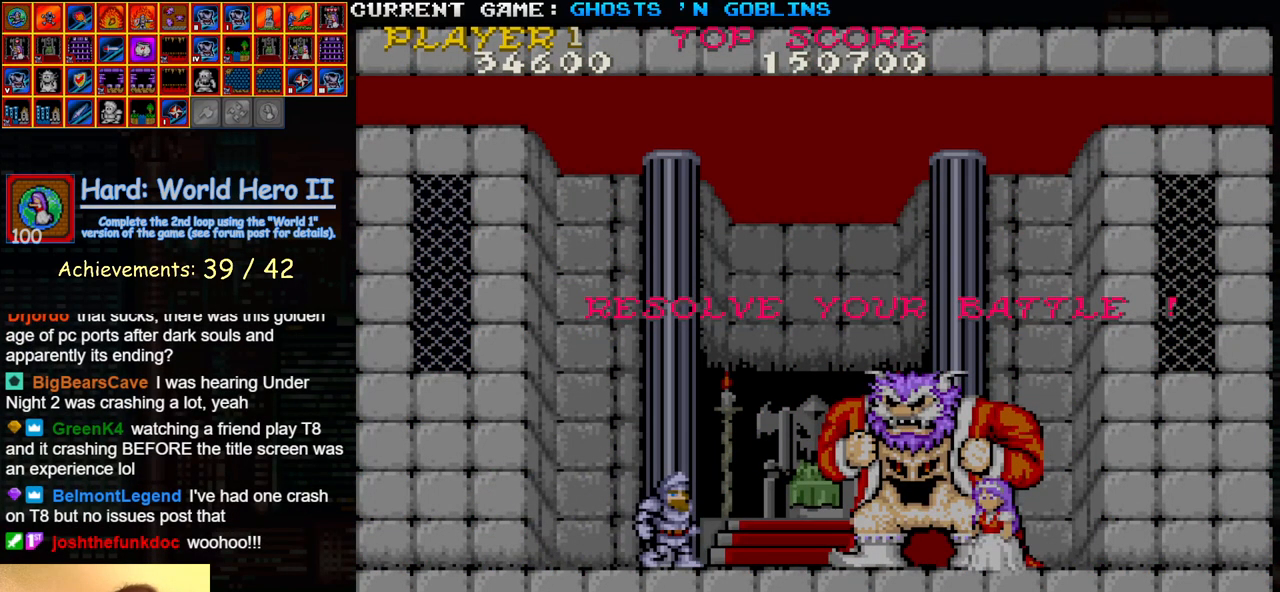
{"buttons": [], "left_stick": "center", "events": [[100, "TRIANGLE", "up"]]}
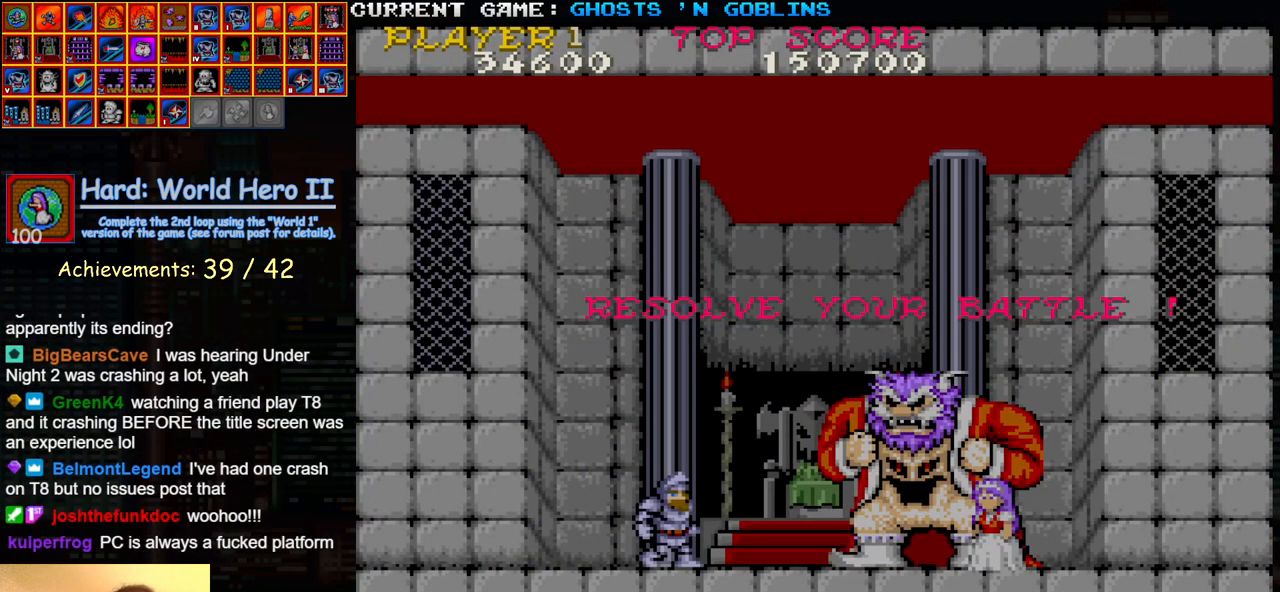
{"buttons": [], "left_stick": "center", "events": []}
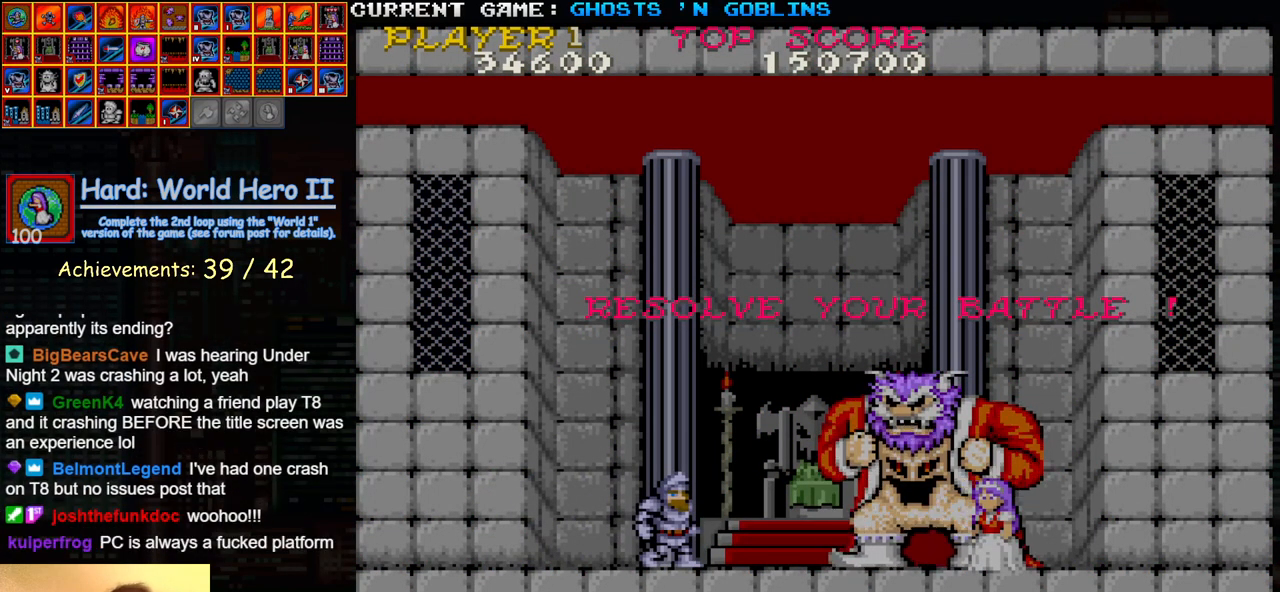
{"buttons": [], "left_stick": "center", "events": []}
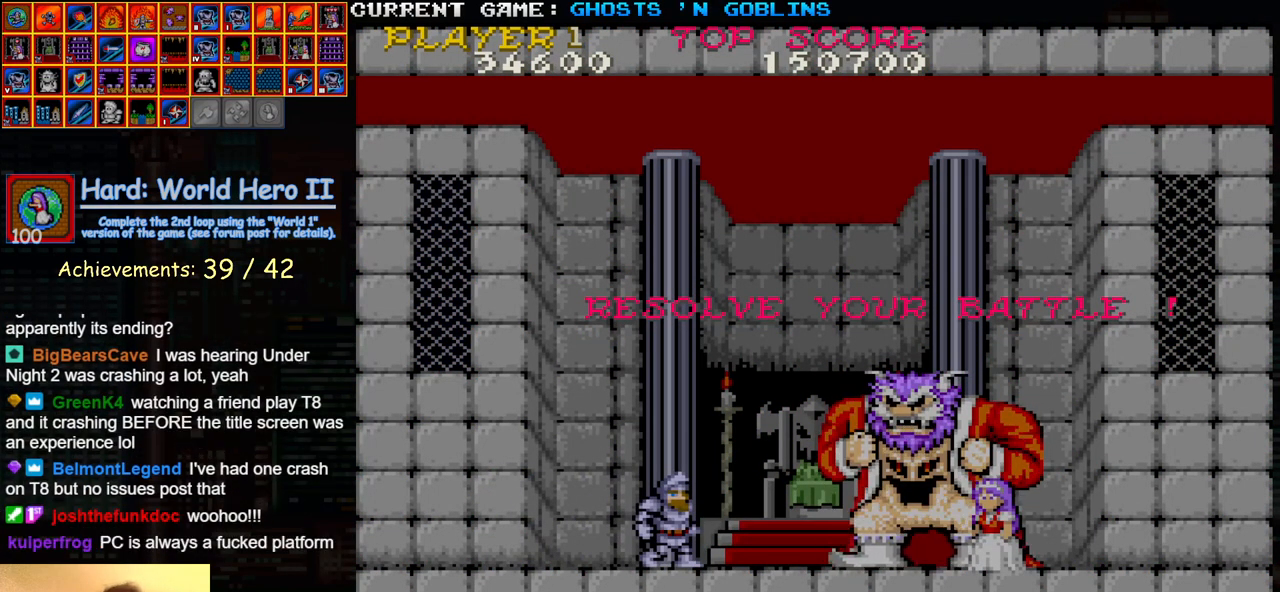
{"buttons": [], "left_stick": "center", "events": []}
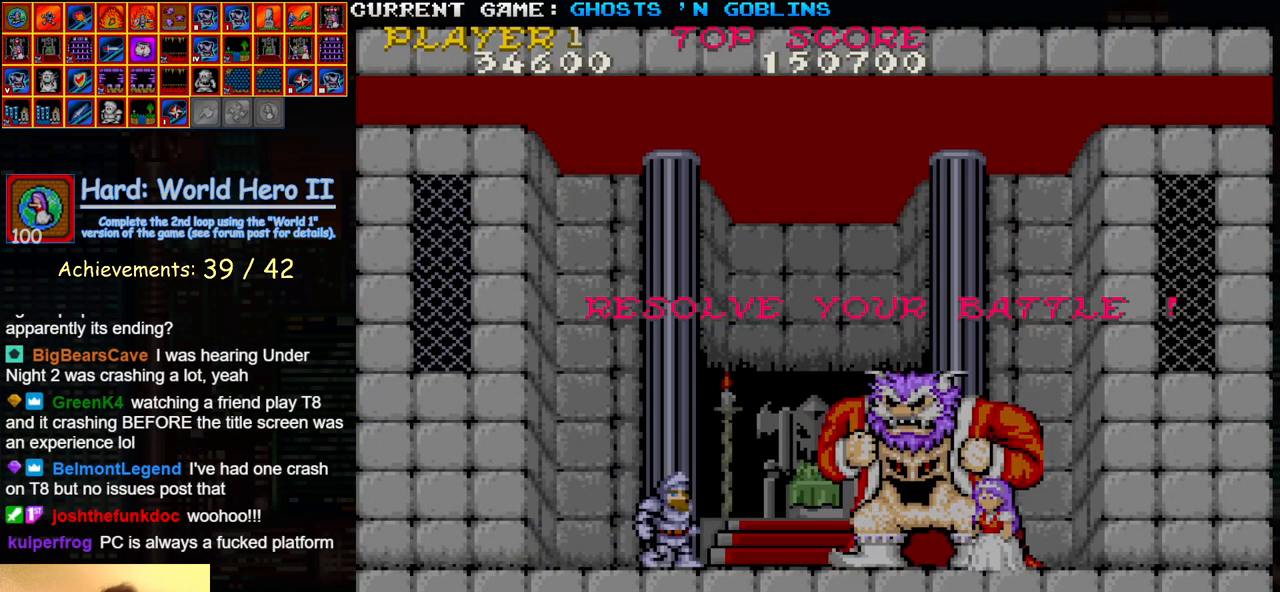
{"buttons": [], "left_stick": "center", "events": []}
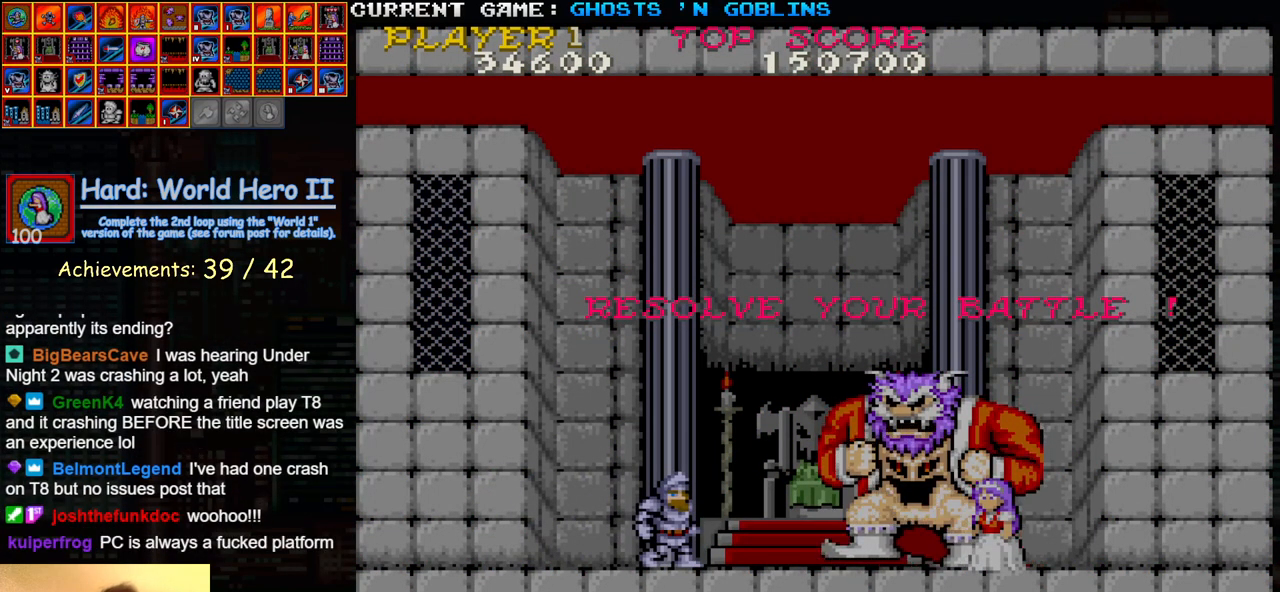
{"buttons": [], "left_stick": "center", "events": []}
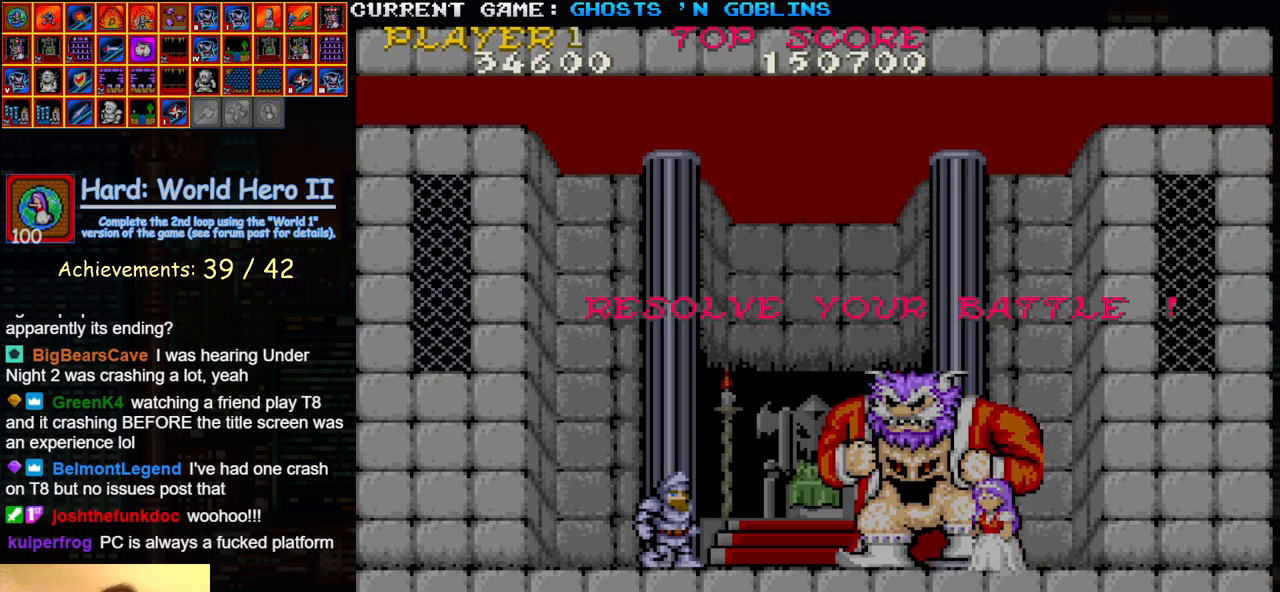
{"buttons": [], "left_stick": "center", "events": []}
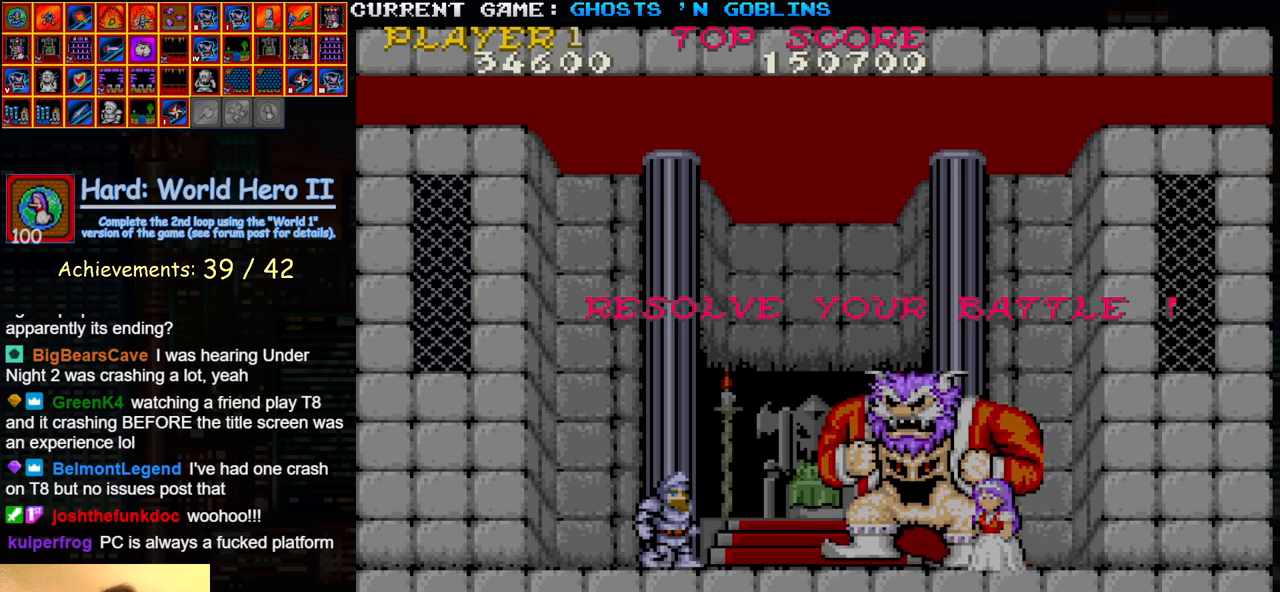
{"buttons": [], "left_stick": "center", "events": []}
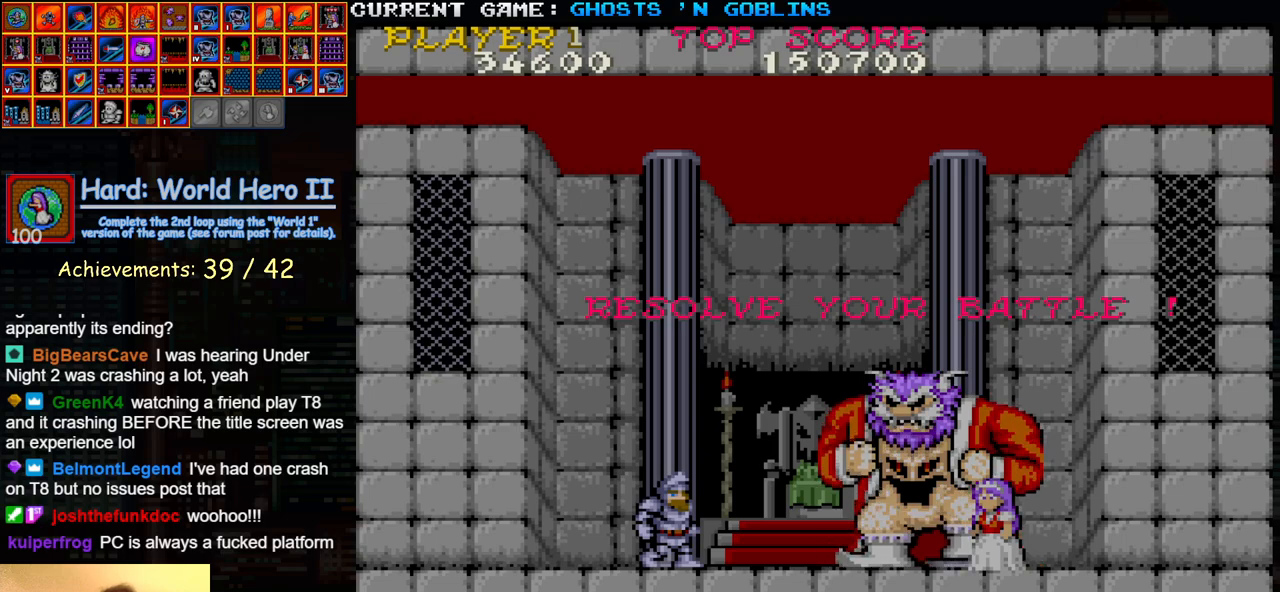
{"buttons": ["SQUARE", "TRIANGLE"], "left_stick": "center", "events": [[367, "TRIANGLE", "down"], [400, "SQUARE", "down"]]}
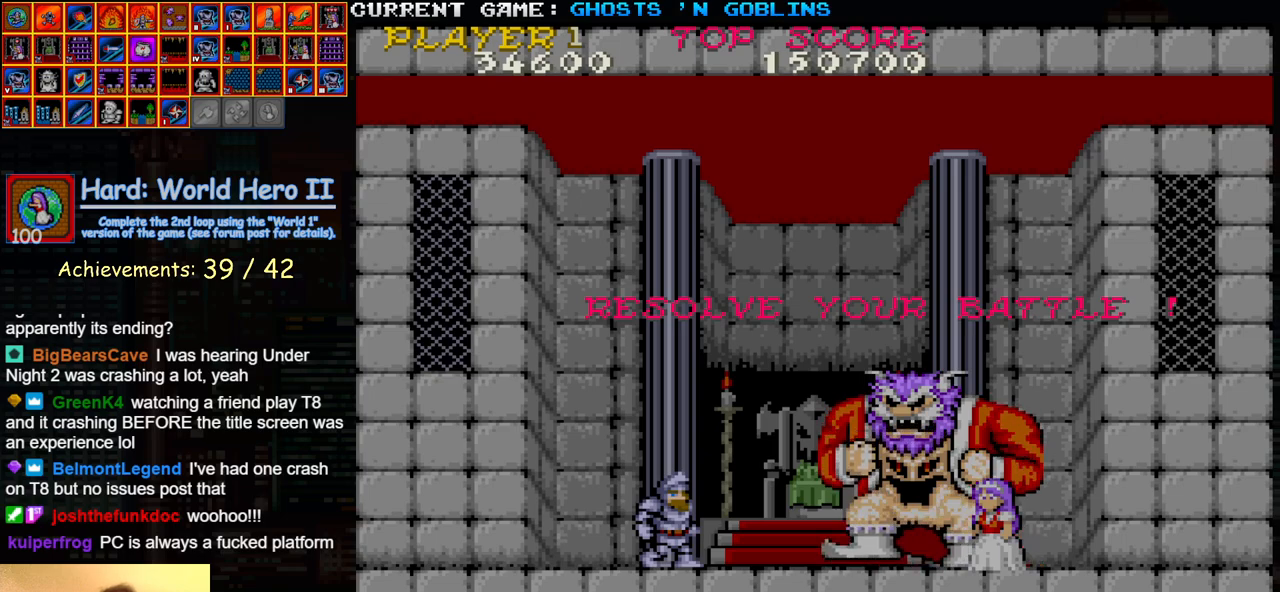
{"buttons": [], "left_stick": "center", "events": [[83, "TRIANGLE", "up"], [100, "SQUARE", "up"]]}
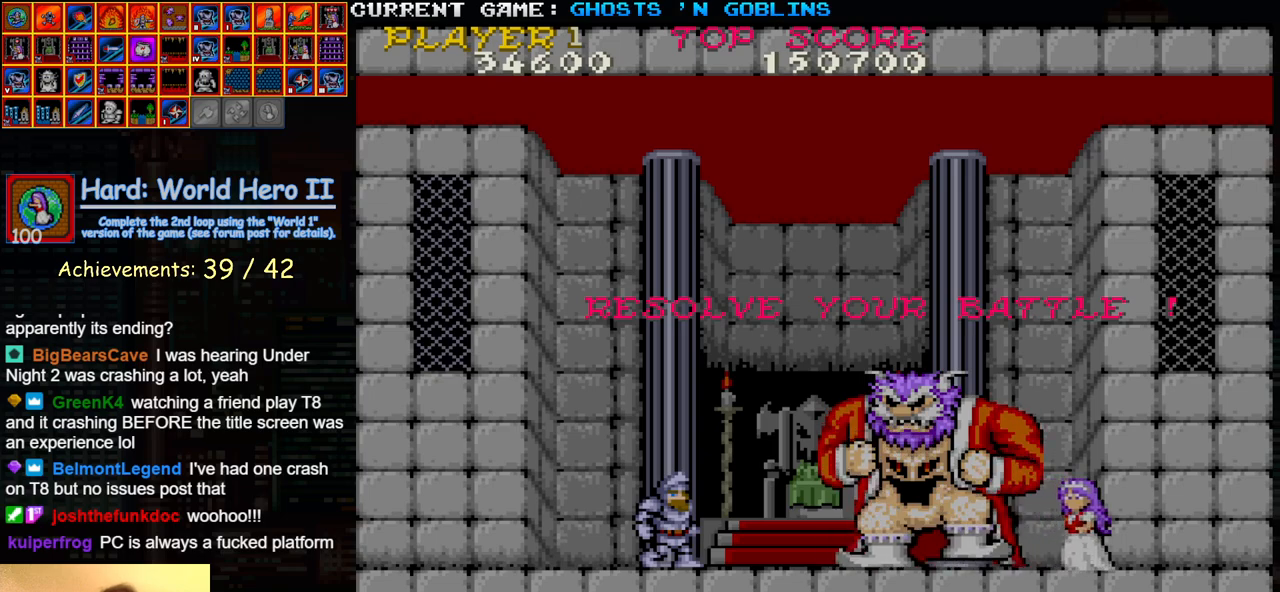
{"buttons": [], "left_stick": "center", "events": []}
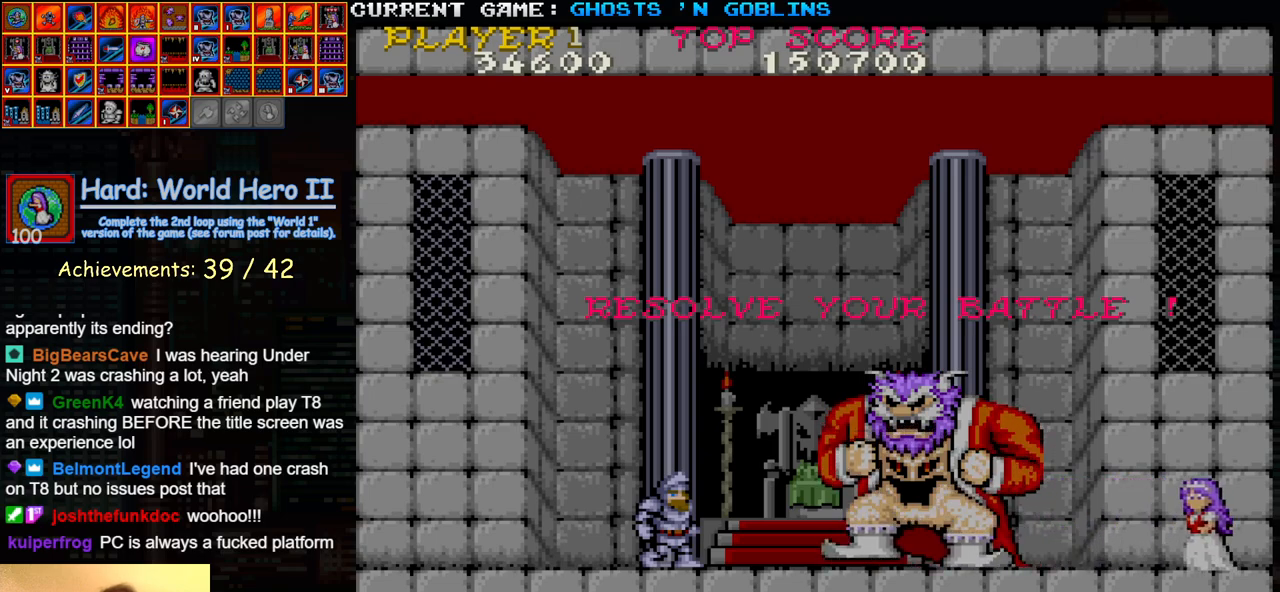
{"buttons": [], "left_stick": "left", "events": [[367, "left_stick", "left"]]}
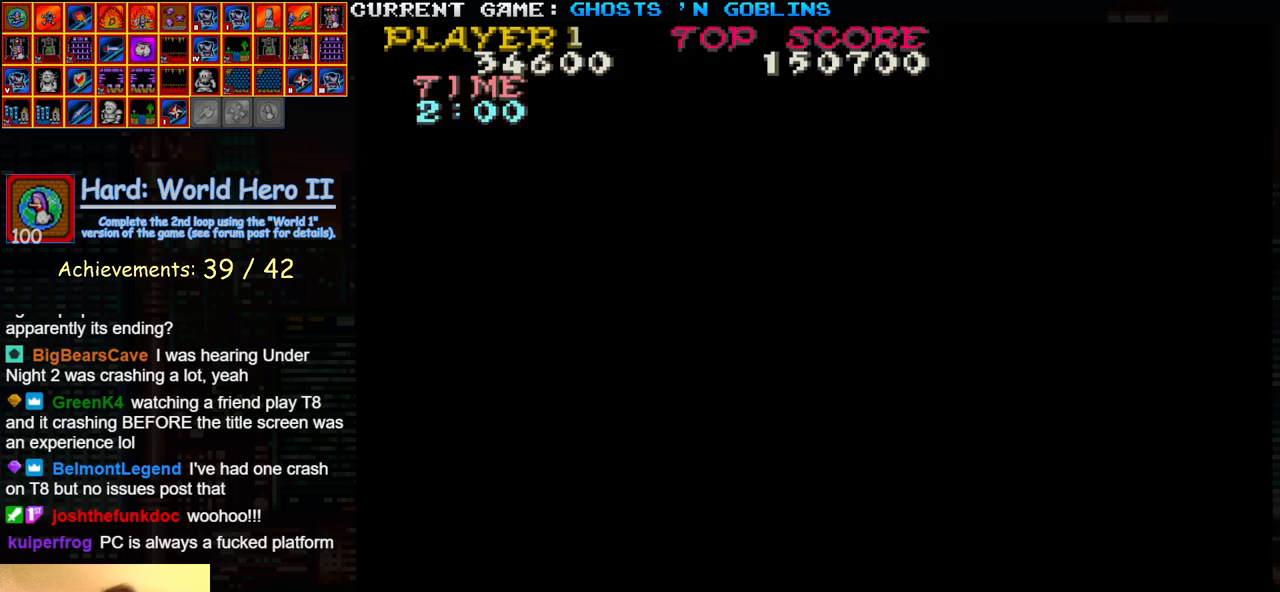
{"buttons": [], "left_stick": "left", "events": []}
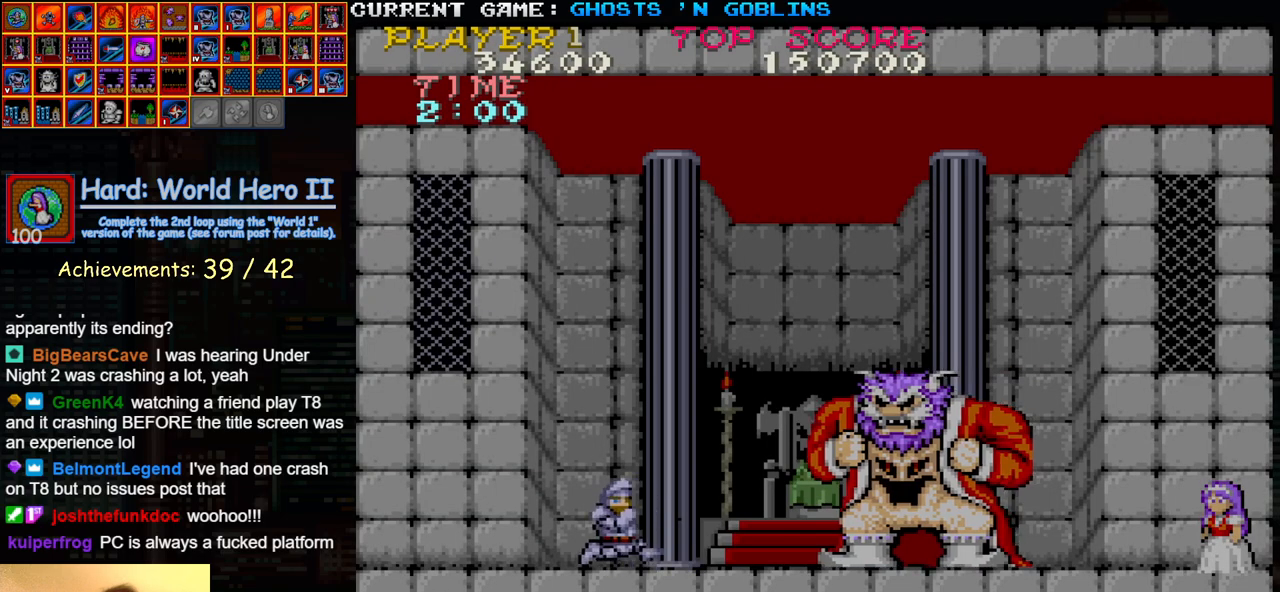
{"buttons": [], "left_stick": "center", "events": [[100, "left_stick", "center"], [267, "TRIANGLE", "down"], [350, "SQUARE", "down"], [383, "TRIANGLE", "up"], [433, "SQUARE", "up"]]}
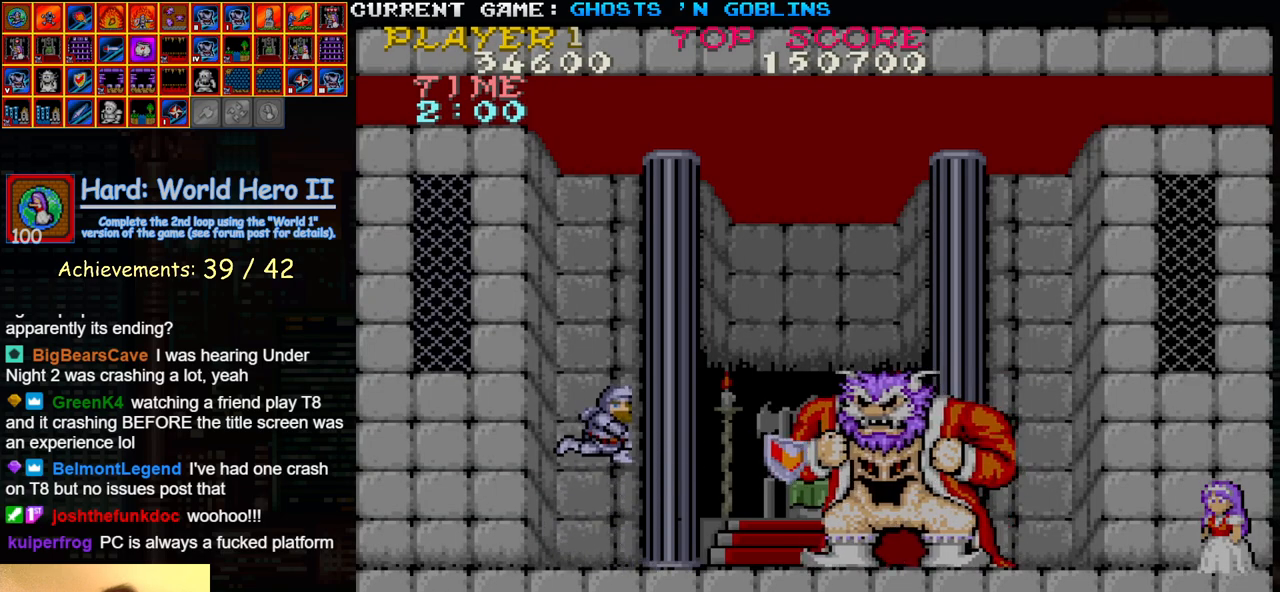
{"buttons": [], "left_stick": "center", "events": [[317, "SQUARE", "down"], [417, "SQUARE", "up"]]}
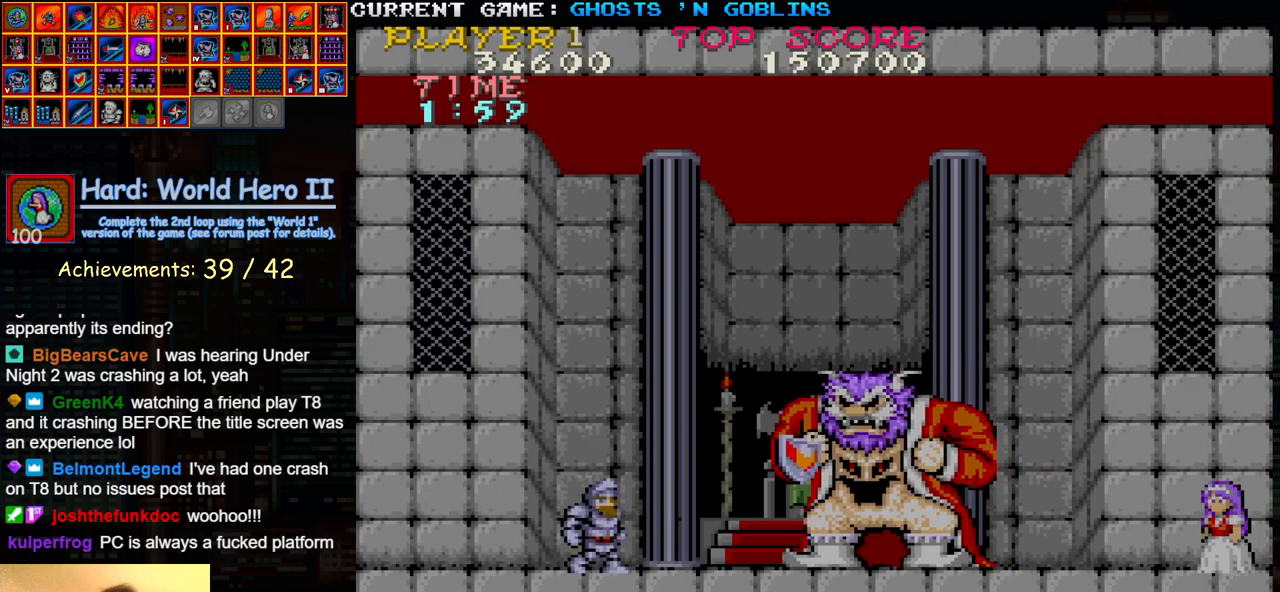
{"buttons": [], "left_stick": "center", "events": [[150, "TRIANGLE", "down"], [233, "SQUARE", "down"], [267, "TRIANGLE", "up"], [317, "SQUARE", "up"]]}